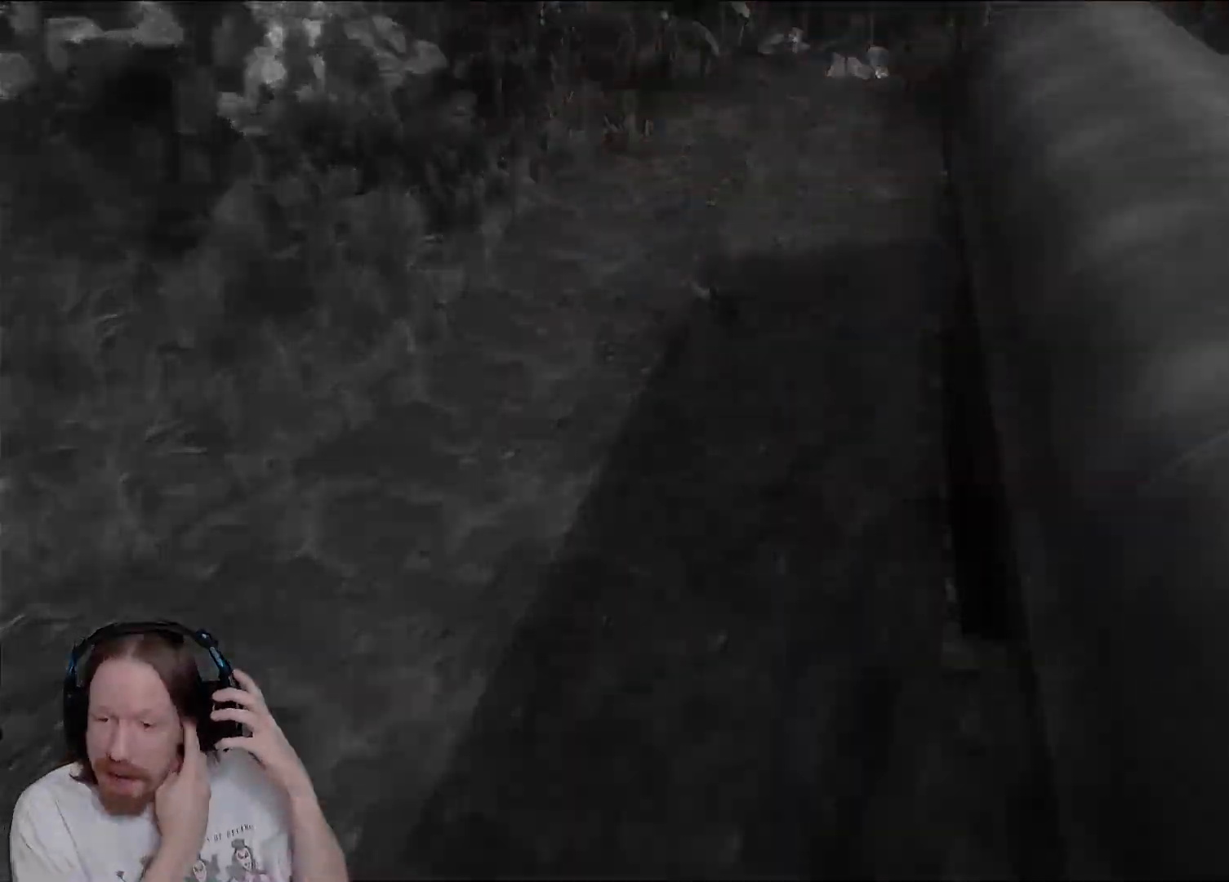
Gameplay with a controller (PlayStation layout); each line is a JSON object with the inputs held at the frame after it. "events" lists button and stick changes between this image and that frame as [ms after this image, input, new state], when the widget could be followed in between.
{"buttons": [], "left_stick": "center", "right_stick": "center", "events": []}
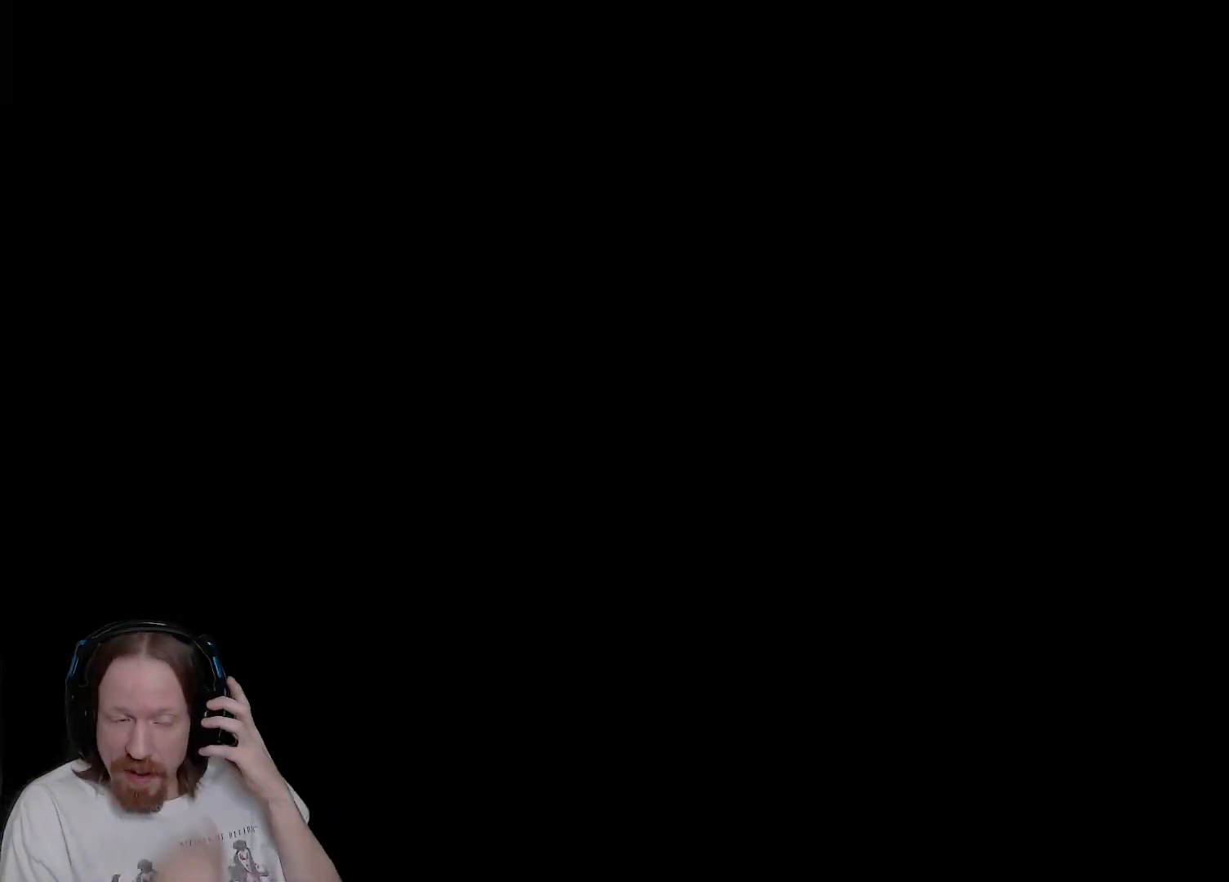
{"buttons": [], "left_stick": "center", "right_stick": "center", "events": []}
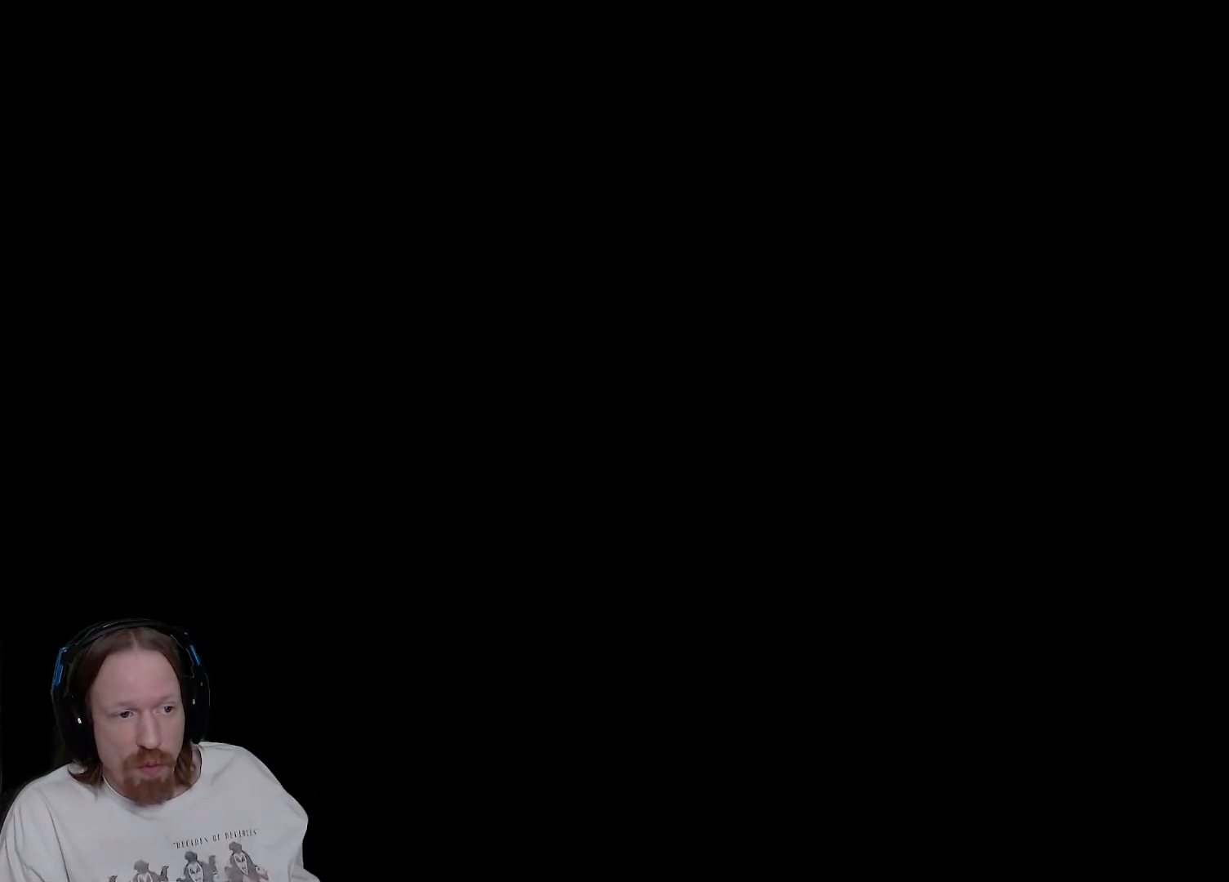
{"buttons": [], "left_stick": "center", "right_stick": "center", "events": []}
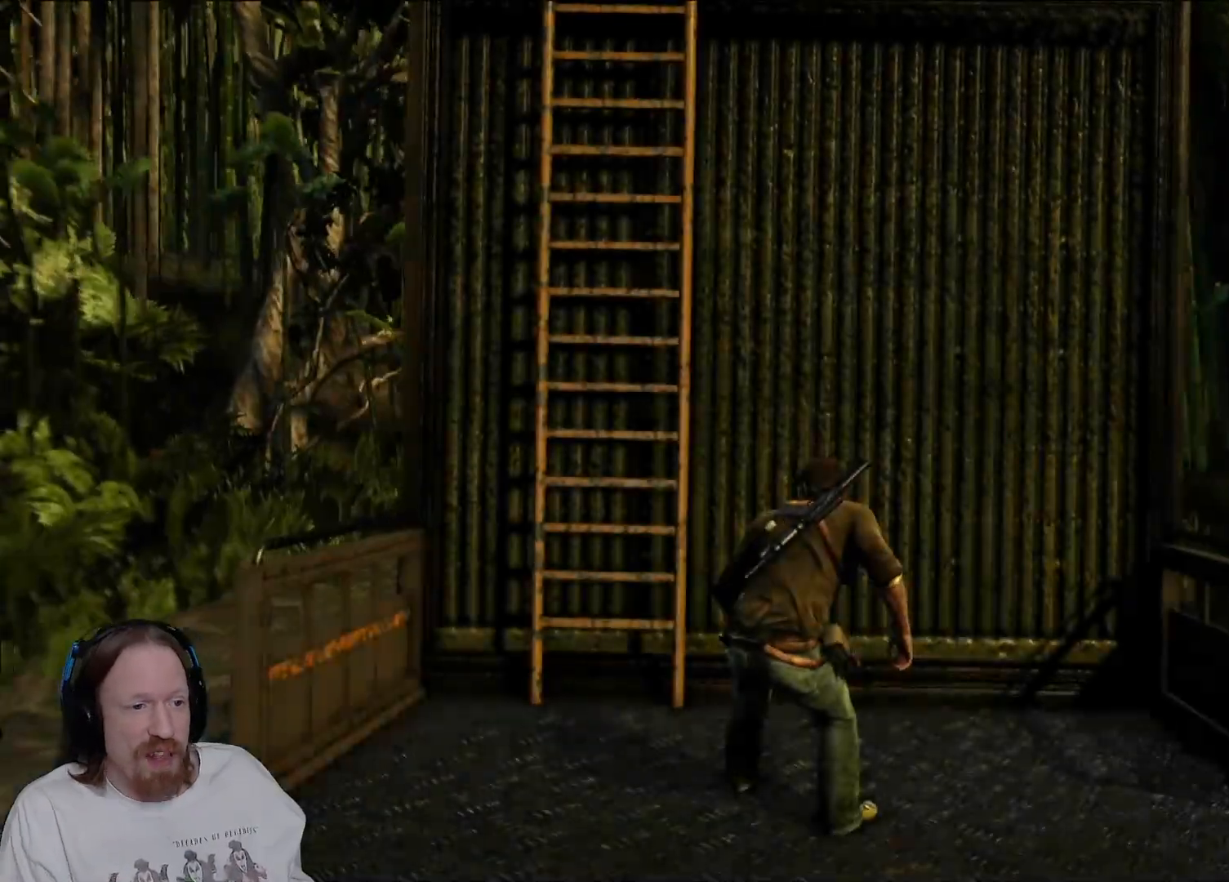
{"buttons": [], "left_stick": "up", "right_stick": "center", "events": [[133, "left_stick", "up-left"], [150, "right_stick", "left"], [267, "left_stick", "up"], [383, "right_stick", "center"]]}
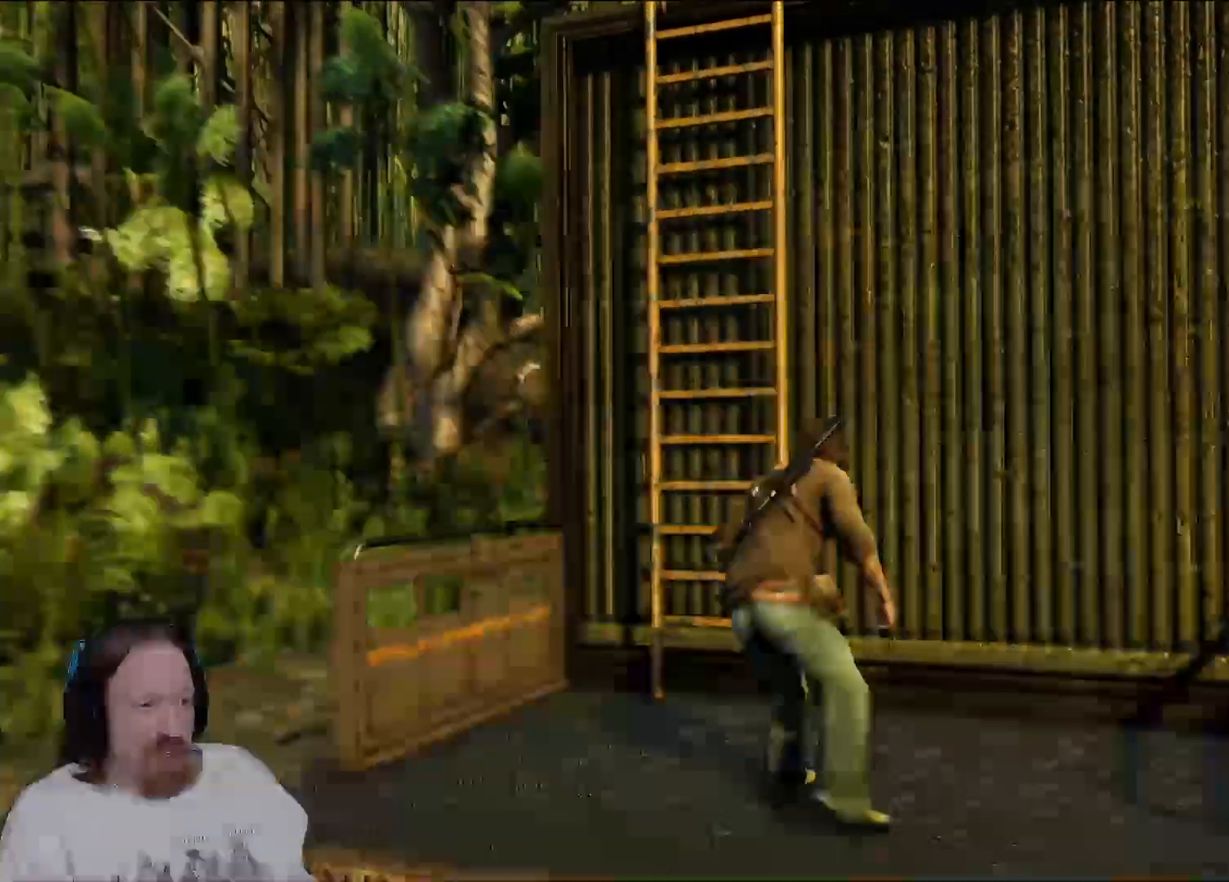
{"buttons": [], "left_stick": "up", "right_stick": "right", "events": [[33, "CROSS", "down"], [183, "CROSS", "up"], [433, "right_stick", "right"]]}
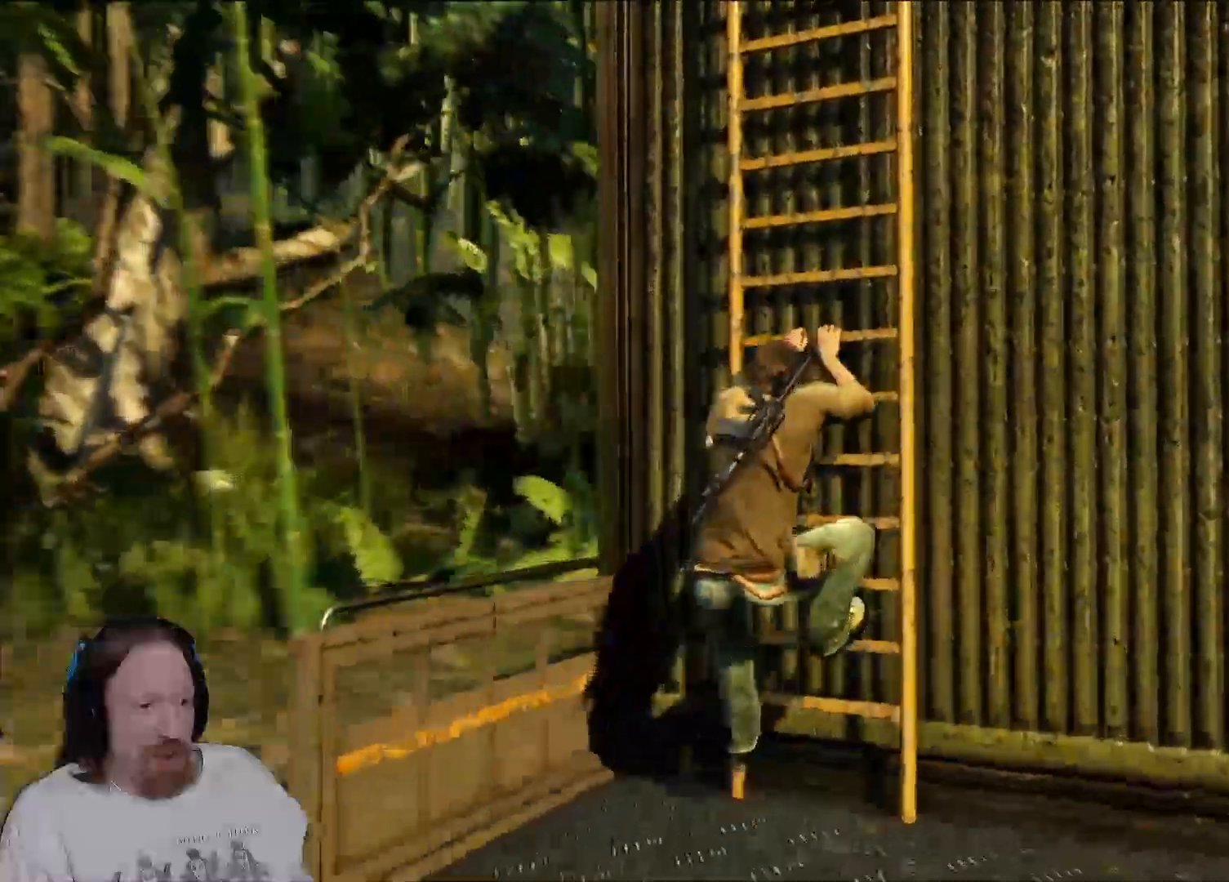
{"buttons": ["CROSS"], "left_stick": "up", "right_stick": "center", "events": [[100, "right_stick", "center"], [250, "CROSS", "down"], [367, "CROSS", "up"], [467, "CROSS", "down"]]}
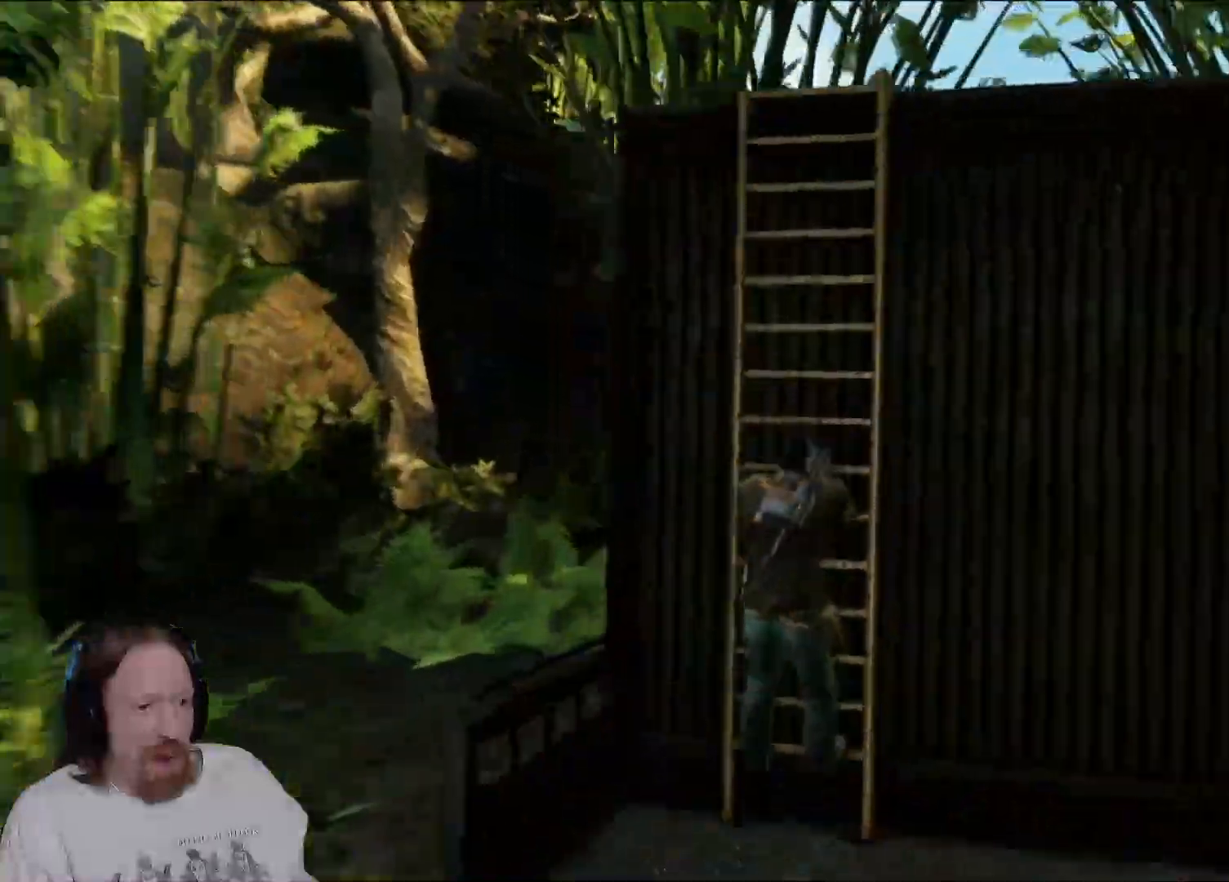
{"buttons": ["CROSS"], "left_stick": "up", "right_stick": "center", "events": [[83, "CROSS", "up"], [183, "CROSS", "down"], [300, "CROSS", "up"], [400, "CROSS", "down"]]}
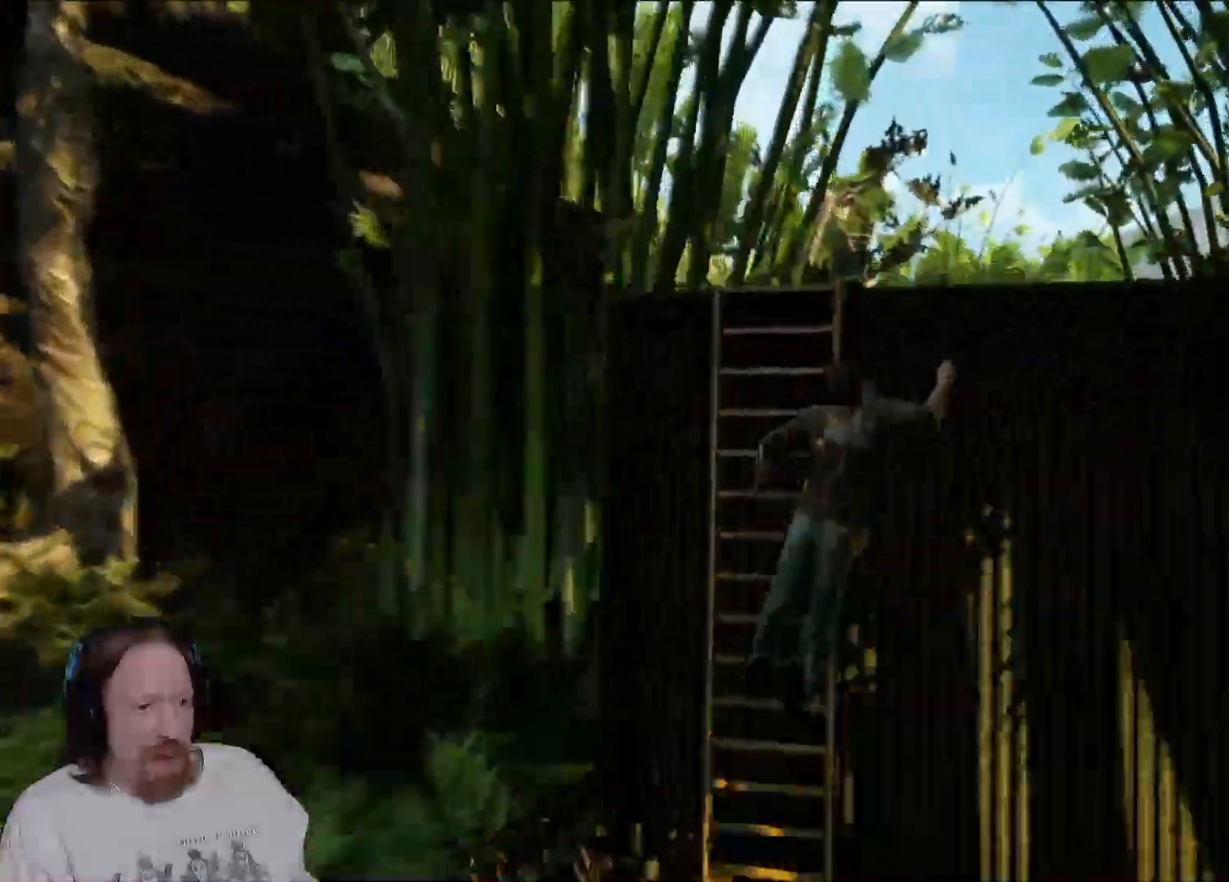
{"buttons": [], "left_stick": "up", "right_stick": "down-right", "events": [[33, "CROSS", "up"], [483, "right_stick", "down-right"]]}
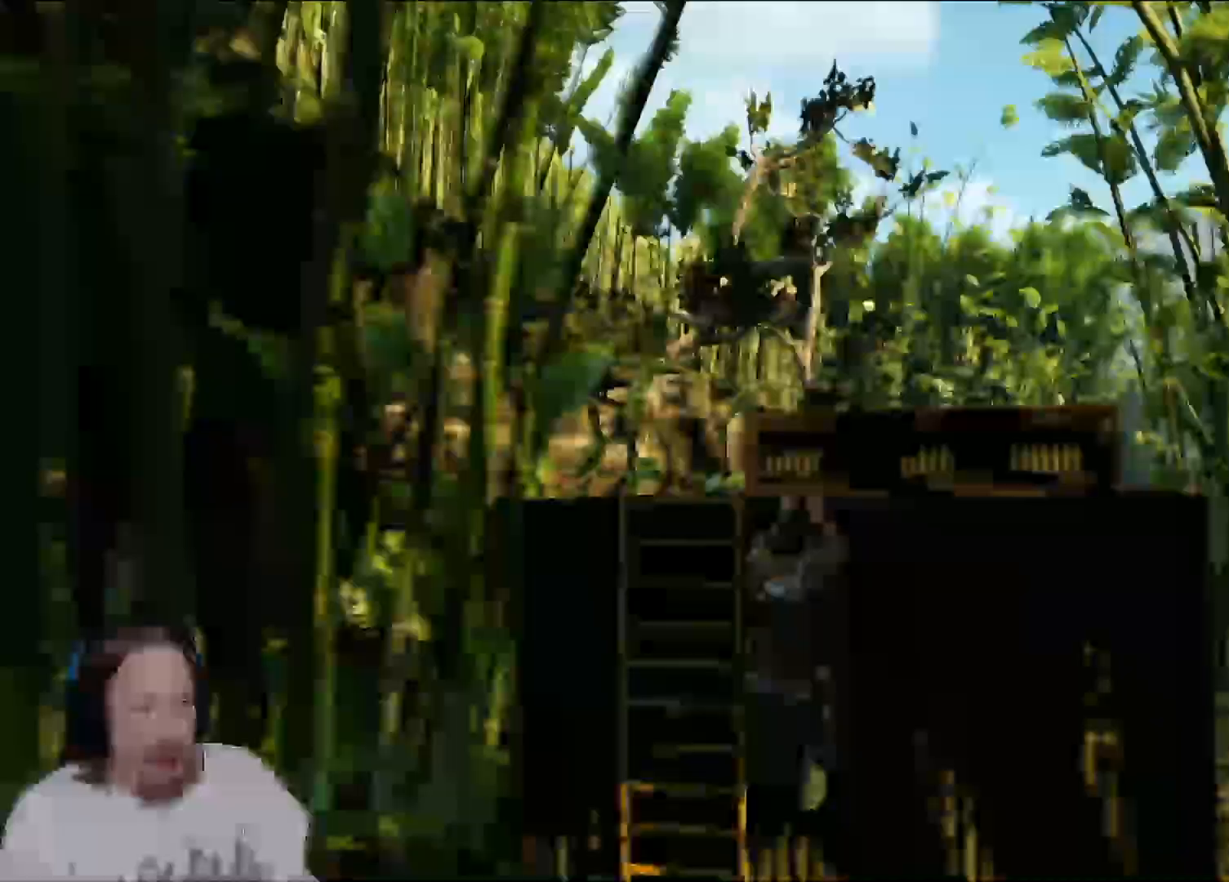
{"buttons": [], "left_stick": "up", "right_stick": "center", "events": [[83, "right_stick", "center"]]}
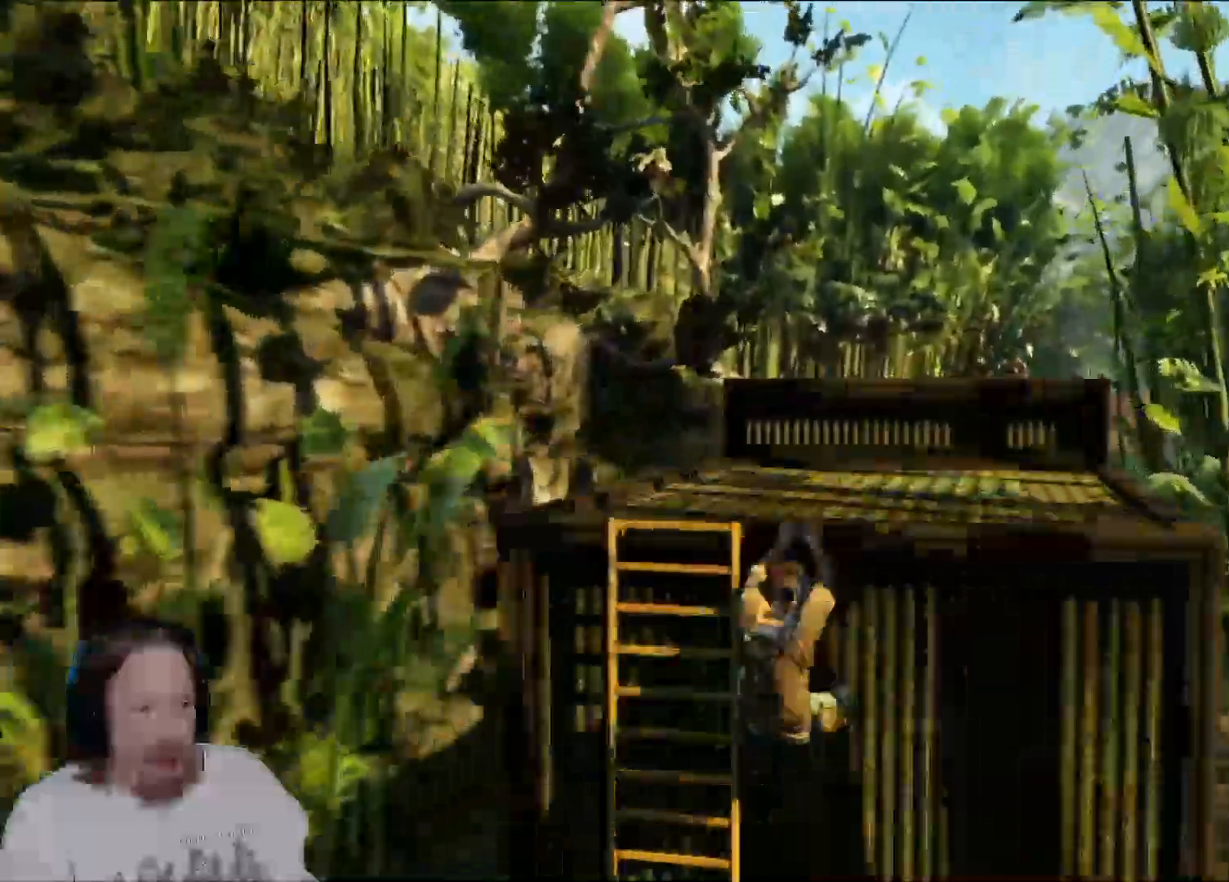
{"buttons": ["CROSS"], "left_stick": "up", "right_stick": "center", "events": [[83, "right_stick", "down-right"], [200, "right_stick", "center"], [367, "CROSS", "down"]]}
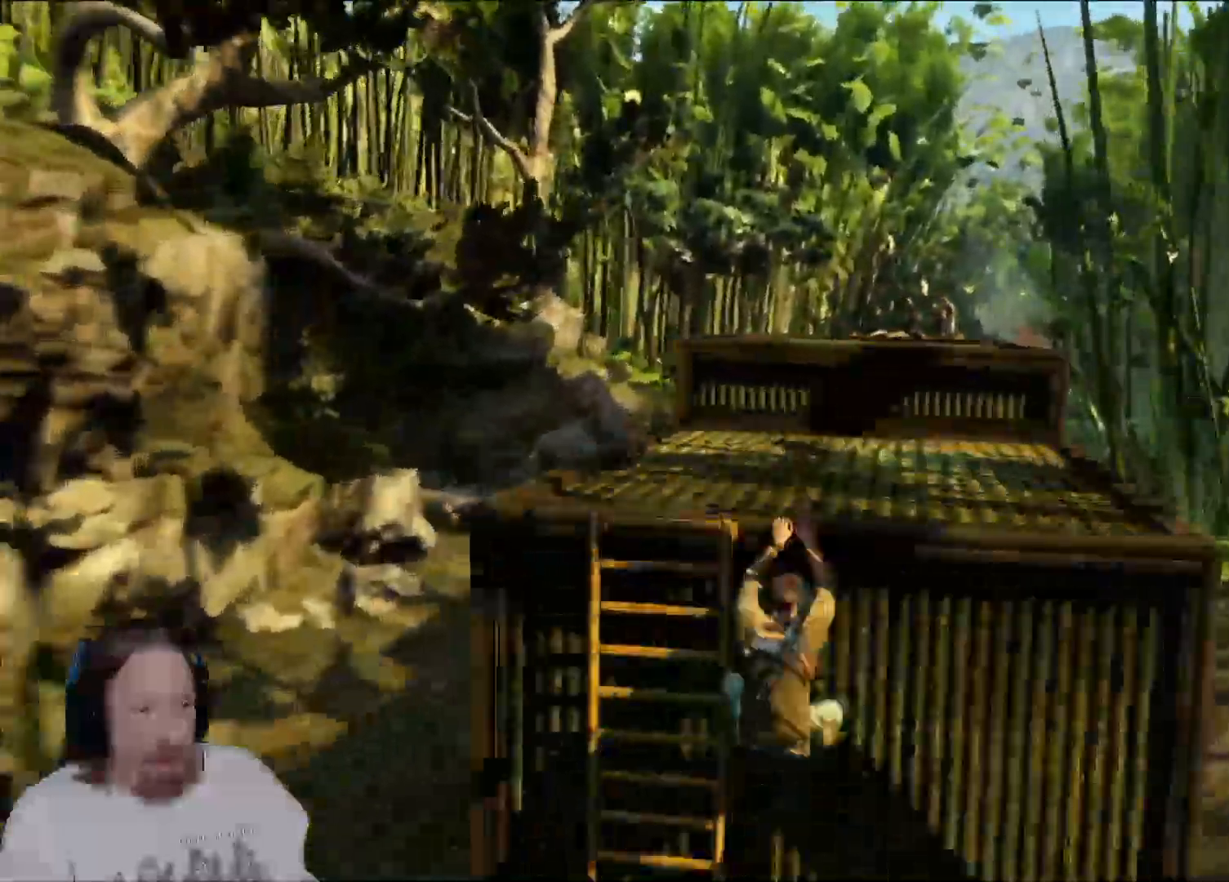
{"buttons": [], "left_stick": "up", "right_stick": "center", "events": [[33, "CROSS", "up"], [217, "right_stick", "down-right"], [383, "right_stick", "center"], [417, "SELECT", "down"], [433, "SELECT", "up"]]}
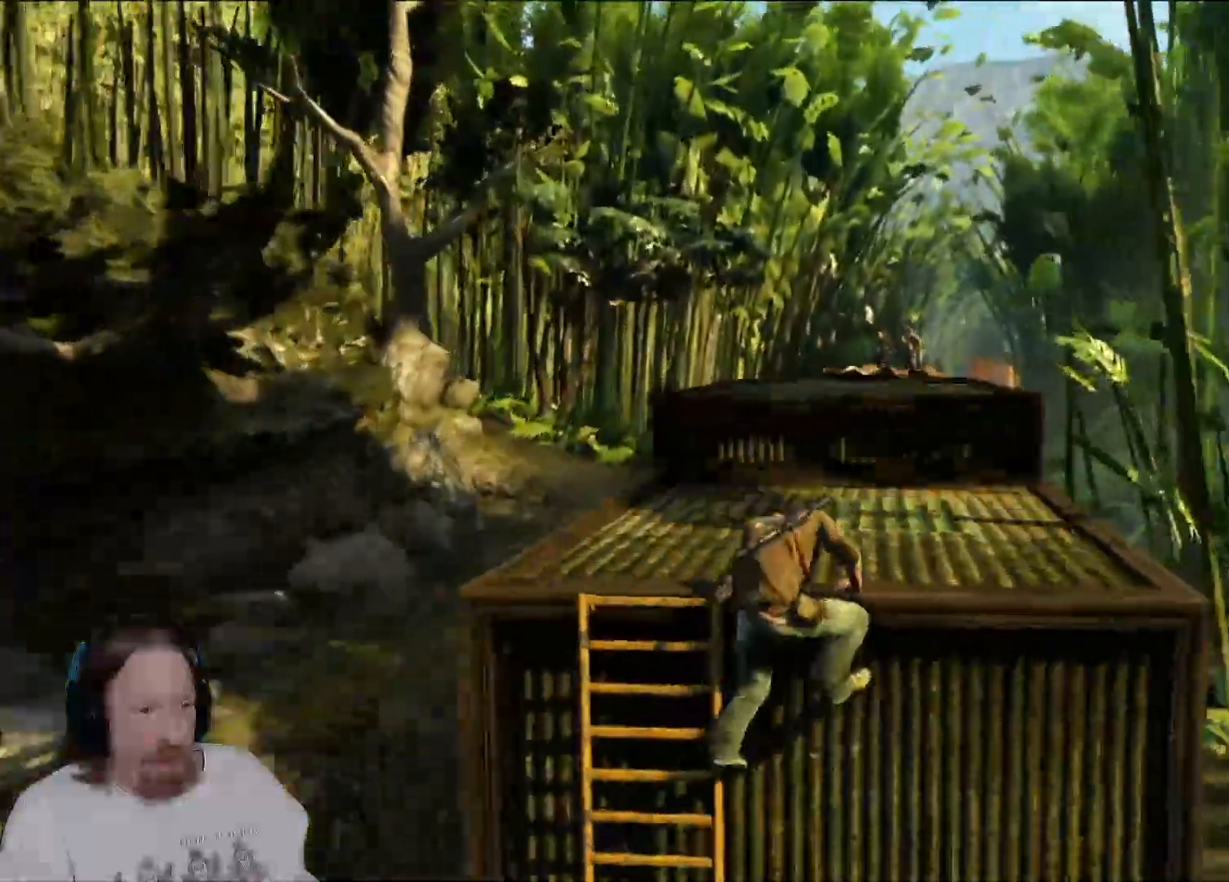
{"buttons": [], "left_stick": "up", "right_stick": "center", "events": []}